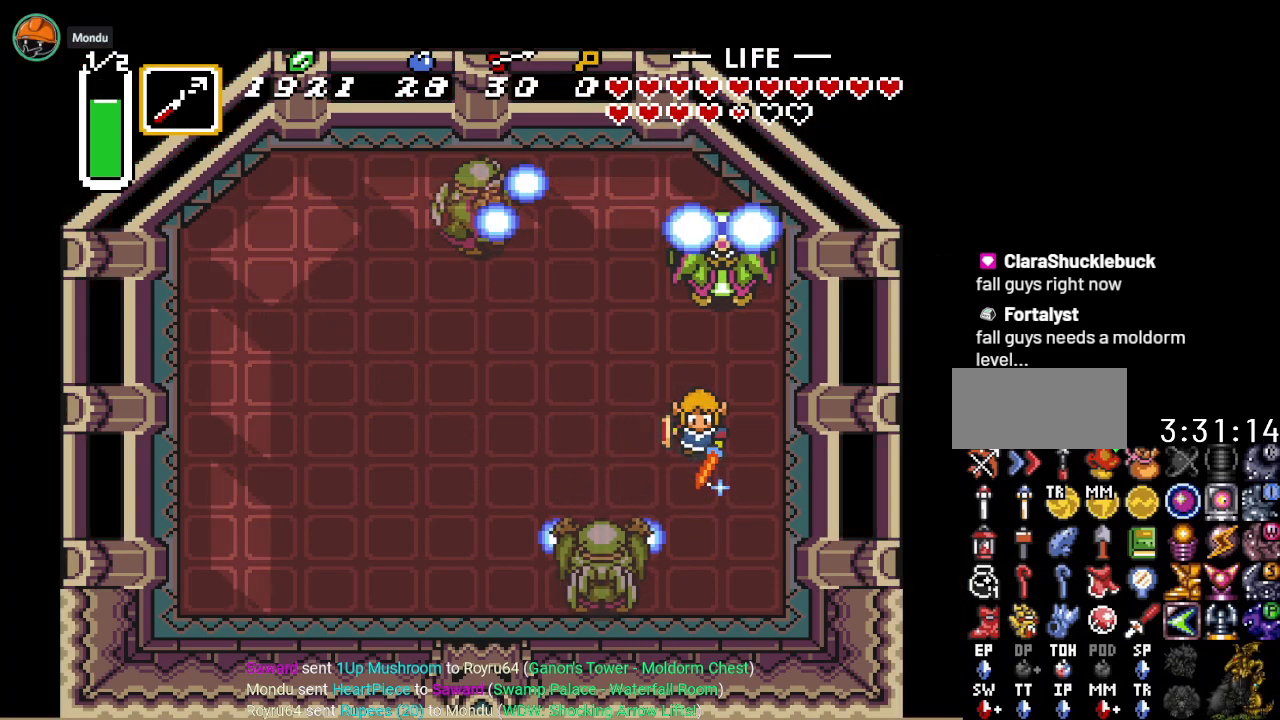
Gameplay with a controller (Nintendo layout); each line is a JSON object with the inputs held at the frame after it. "events" lists button and stick changes between this image and that frame as [ms after this image, input, new state], when the widget could be followed in between. Not read: L3 R3 START.
{"buttons": ["B"], "events": [[267, "DPAD_RIGHT", "down"], [400, "DPAD_RIGHT", "up"]]}
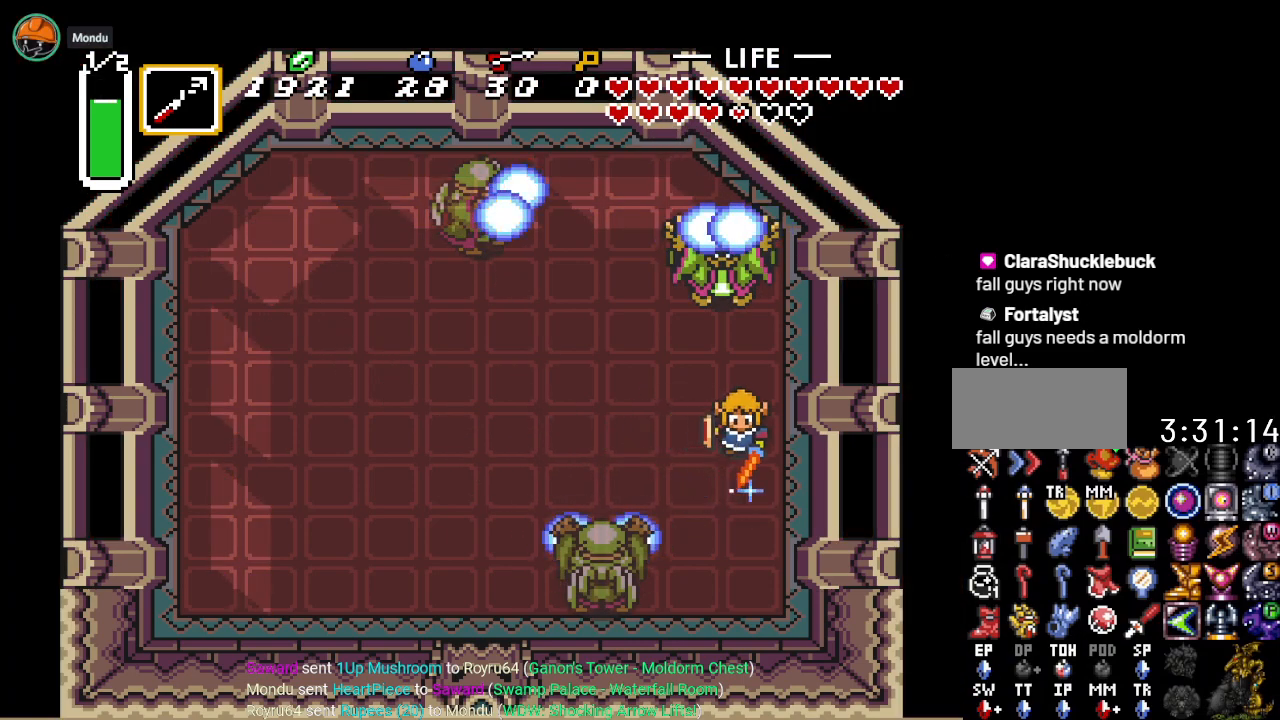
{"buttons": ["B", "DPAD_DOWN"], "events": [[200, "DPAD_DOWN", "down"], [317, "DPAD_DOWN", "up"], [451, "DPAD_DOWN", "down"]]}
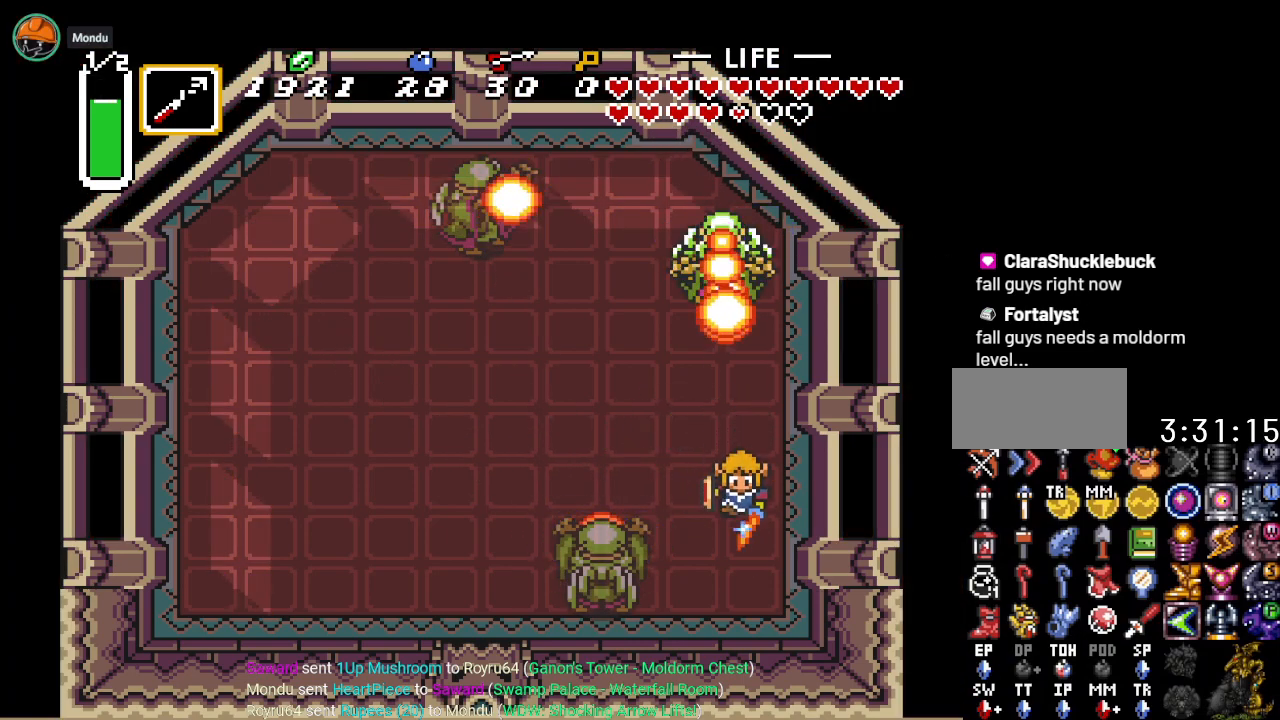
{"buttons": [], "events": [[283, "DPAD_DOWN", "up"], [367, "B", "up"]]}
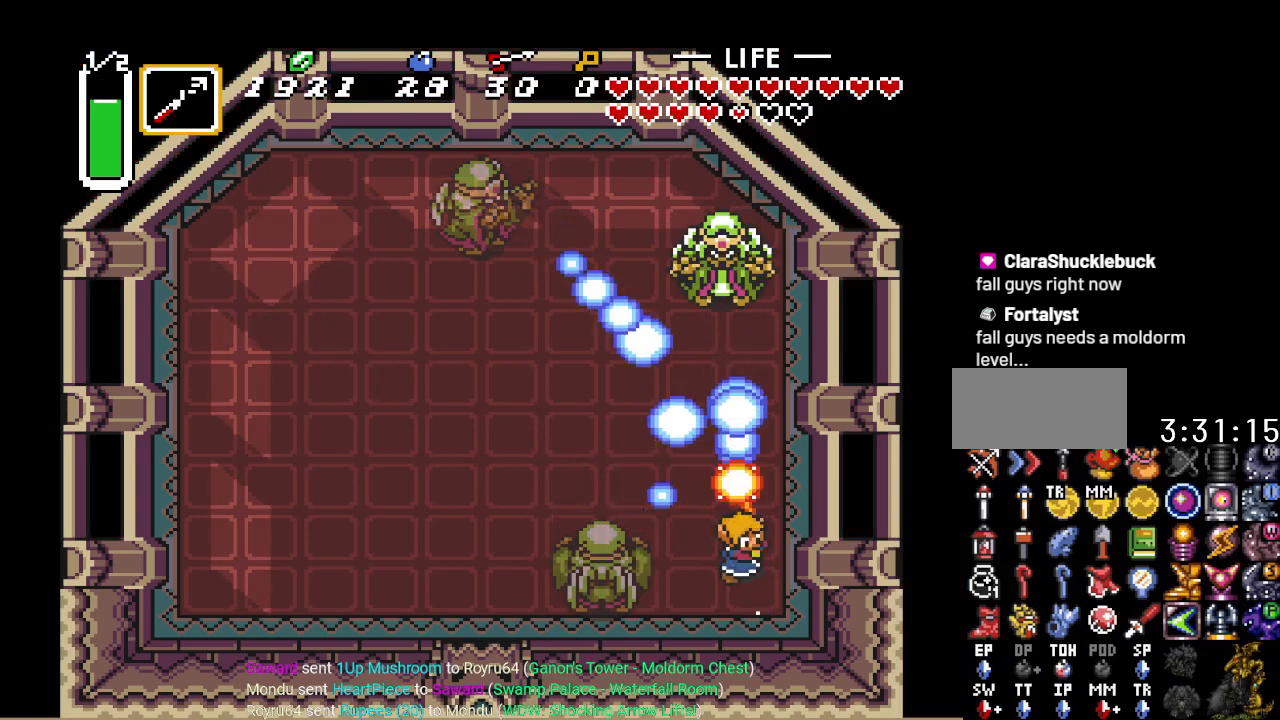
{"buttons": ["DPAD_UP"], "events": [[401, "DPAD_UP", "down"]]}
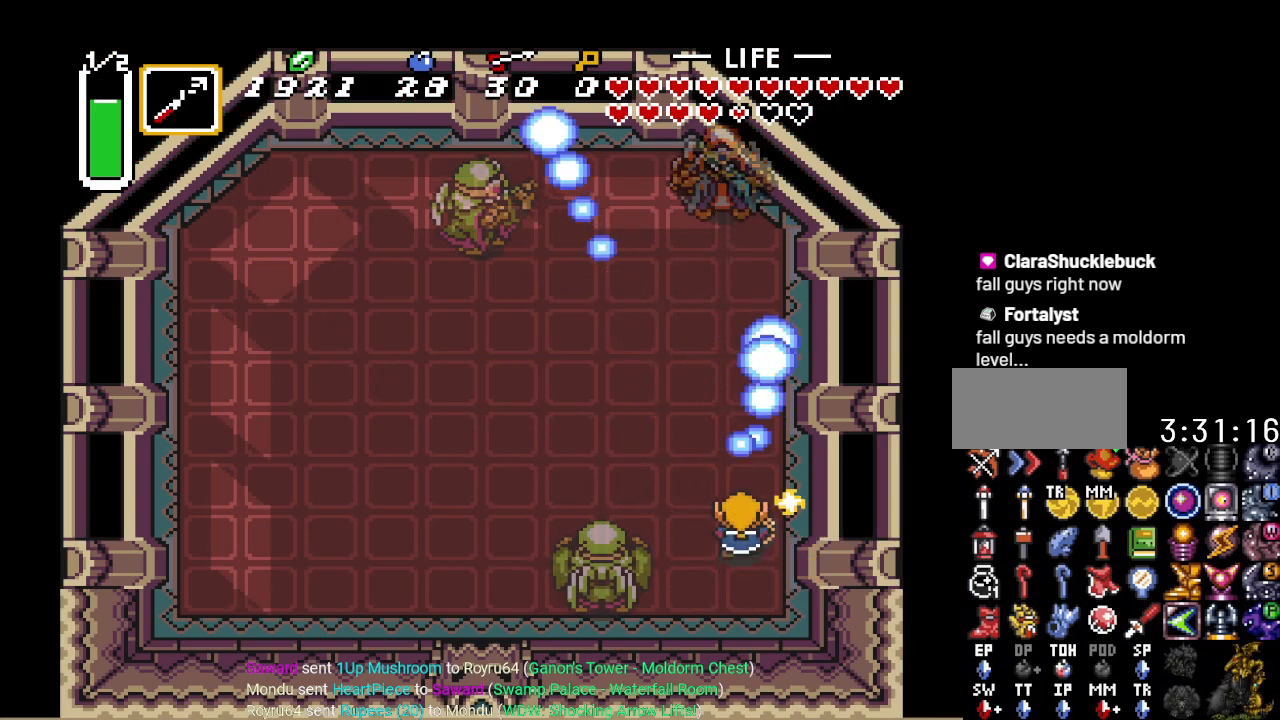
{"buttons": [], "events": [[317, "DPAD_UP", "up"]]}
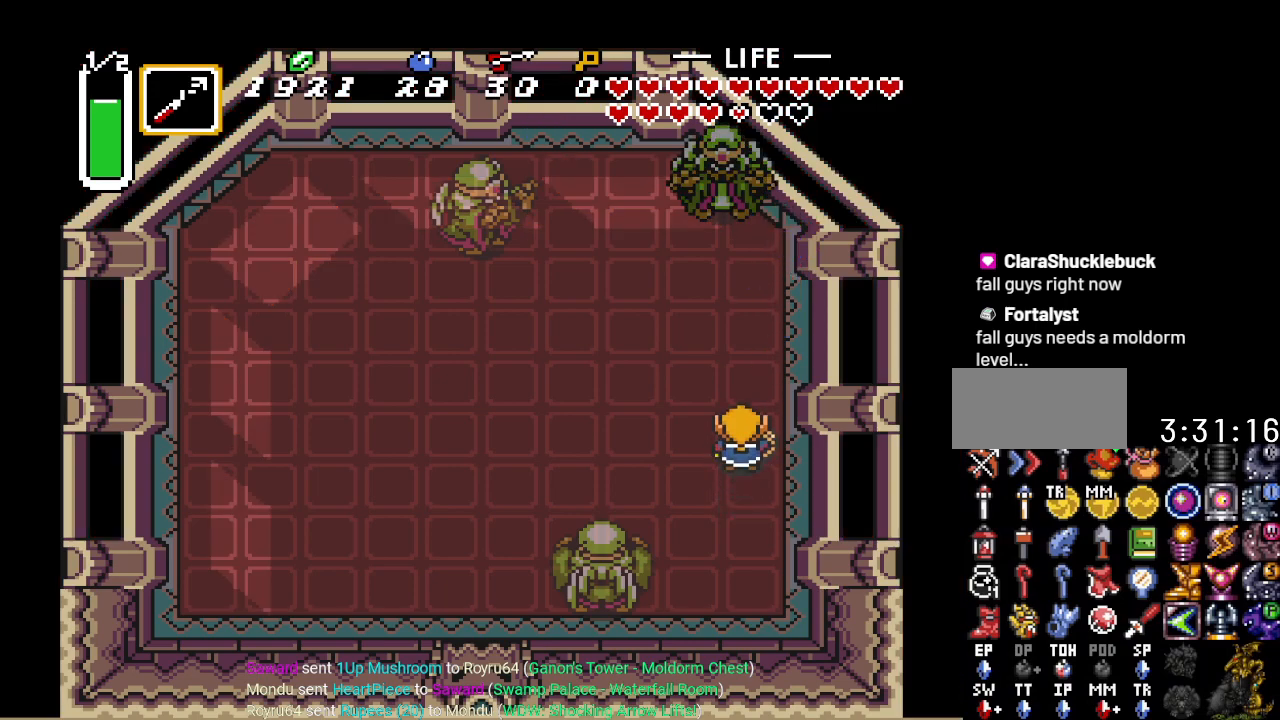
{"buttons": [], "events": [[401, "B", "down"], [501, "B", "up"]]}
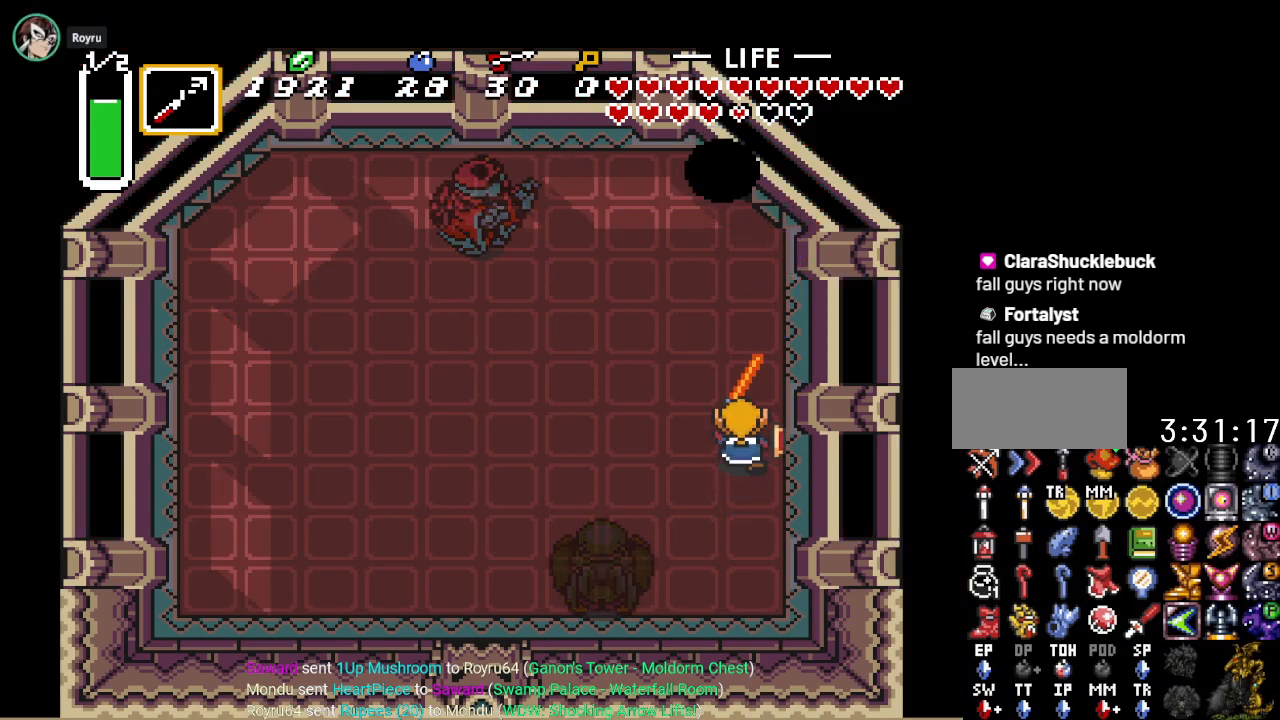
{"buttons": [], "events": [[317, "B", "down"], [433, "B", "up"]]}
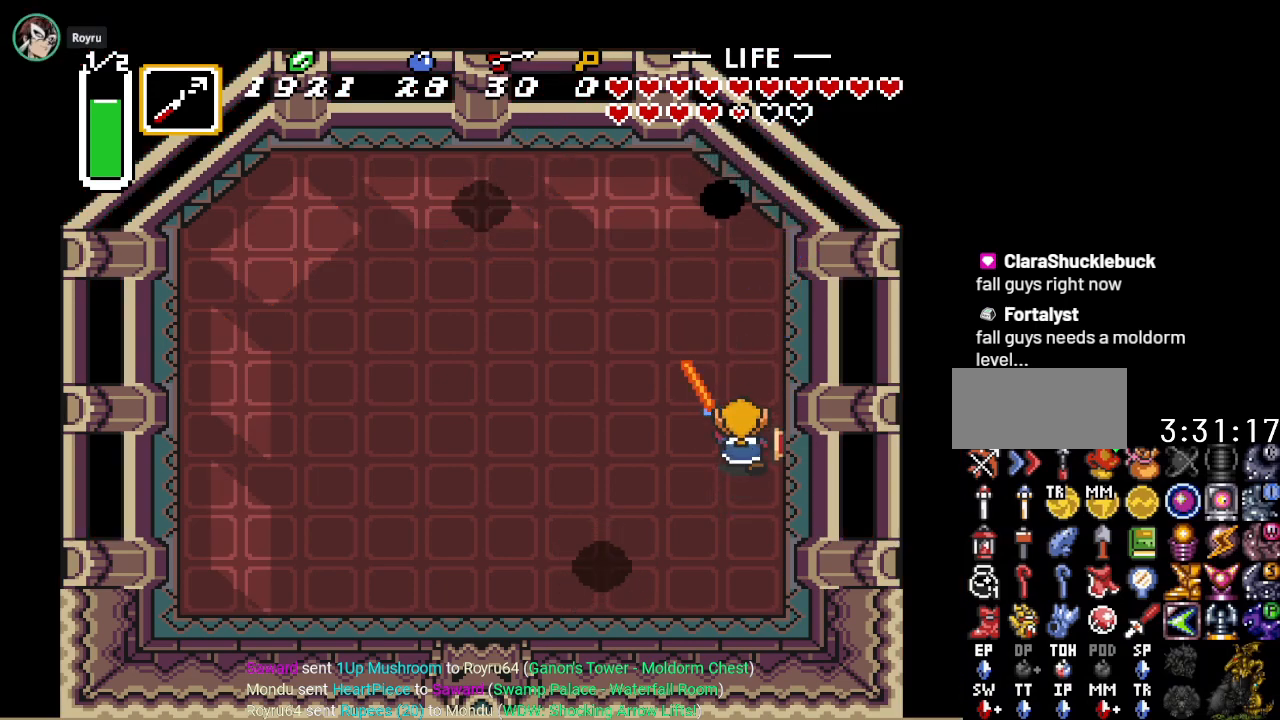
{"buttons": ["DPAD_LEFT"], "events": [[150, "B", "down"], [284, "B", "up"], [501, "DPAD_LEFT", "down"]]}
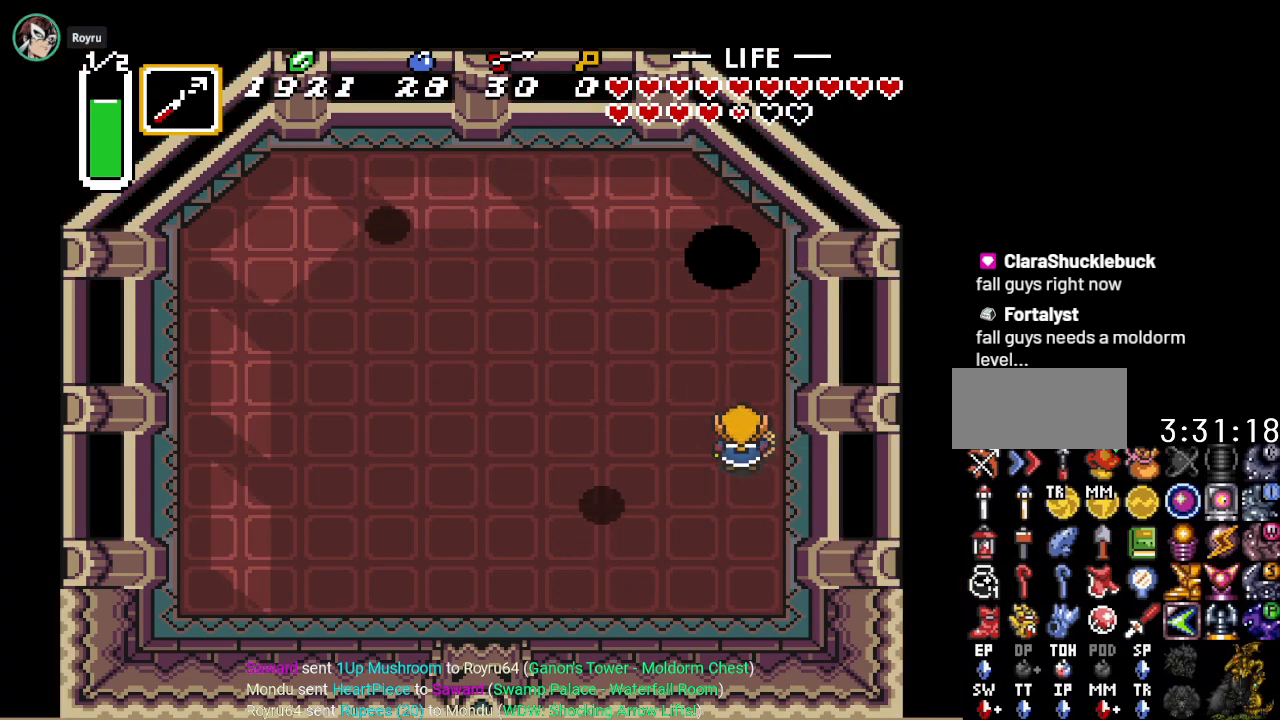
{"buttons": ["B"], "events": [[150, "DPAD_LEFT", "up"], [216, "B", "down"]]}
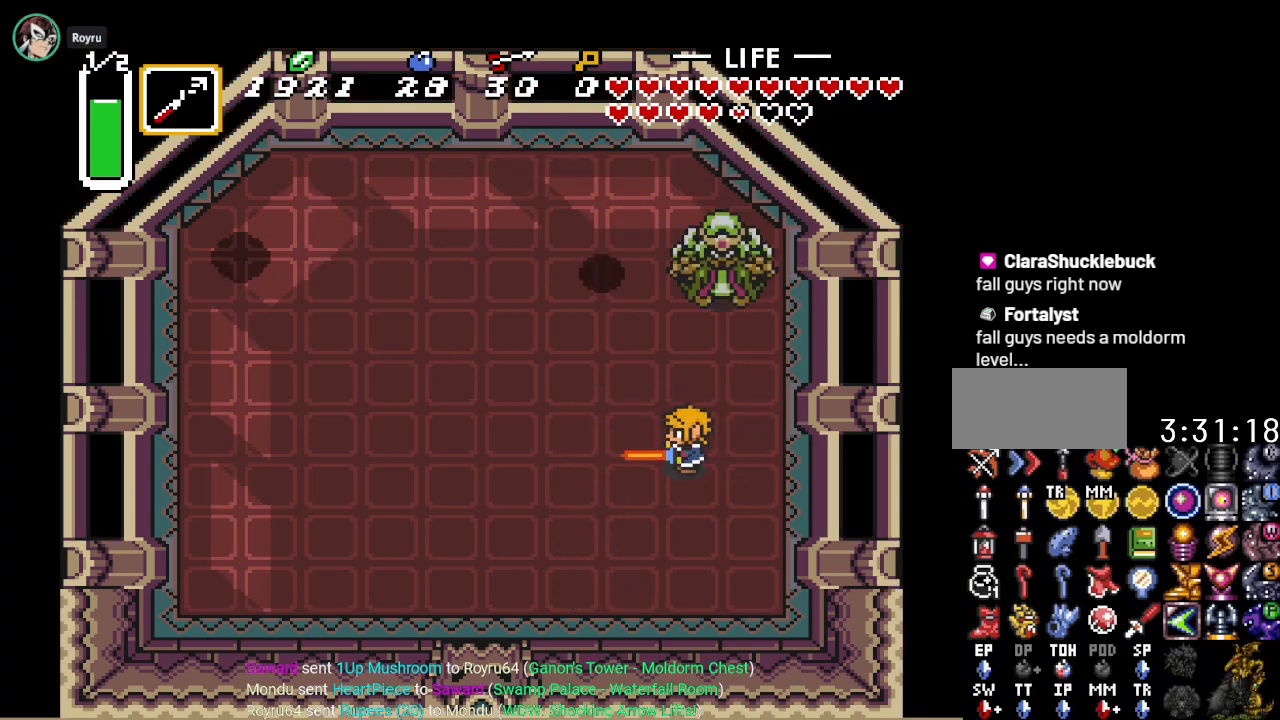
{"buttons": ["B"], "events": [[84, "DPAD_DOWN", "down"], [350, "DPAD_DOWN", "up"]]}
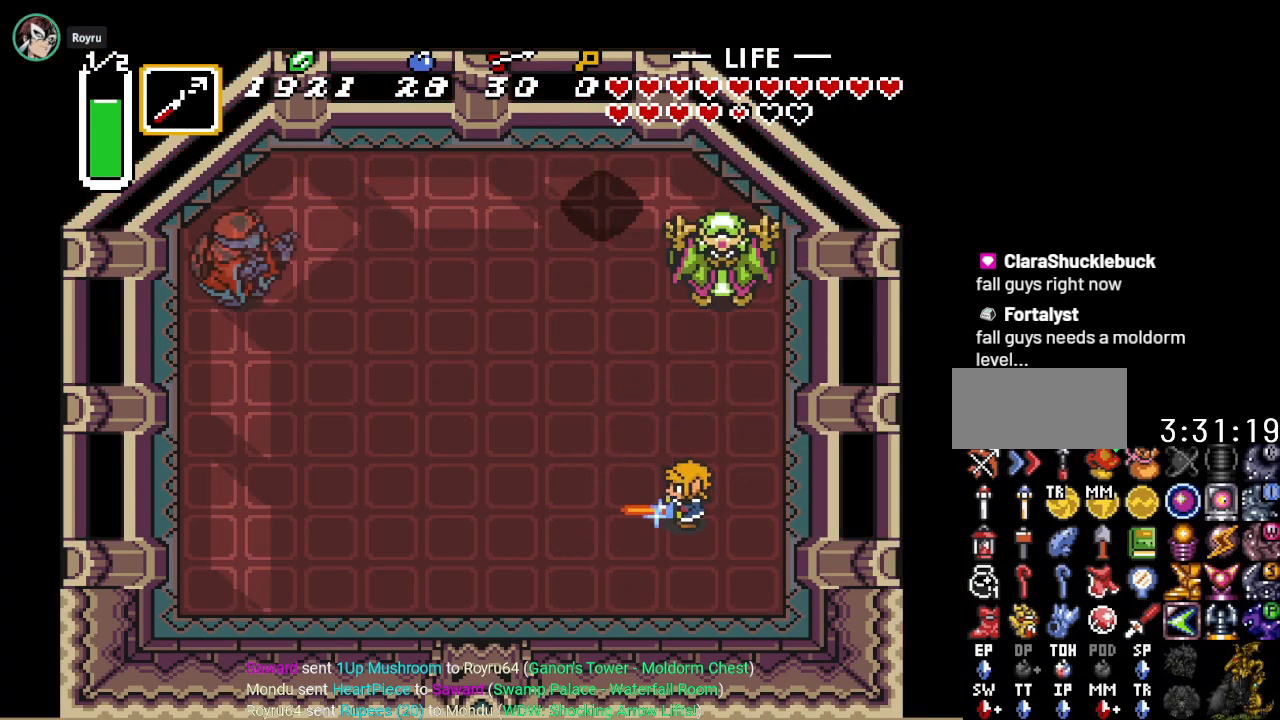
{"buttons": ["B"], "events": [[150, "DPAD_LEFT", "down"], [500, "DPAD_LEFT", "up"]]}
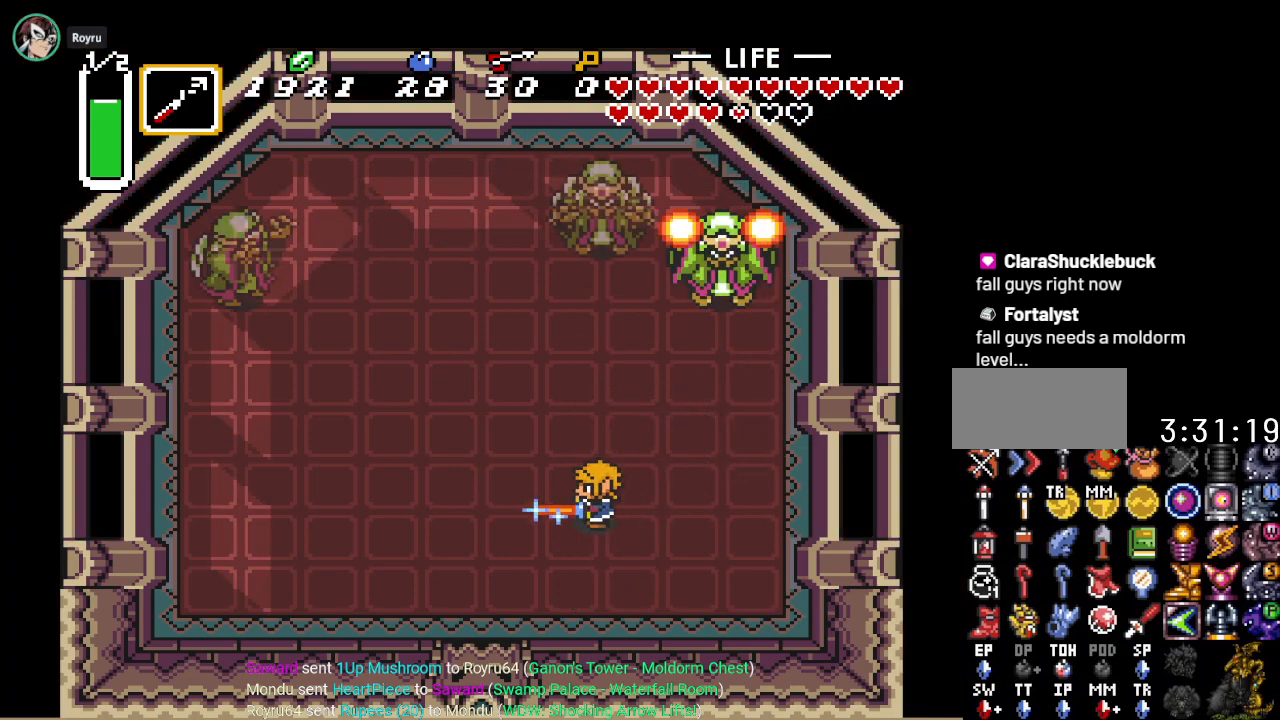
{"buttons": ["B"], "events": [[184, "DPAD_LEFT", "down"], [184, "DPAD_UP", "down"], [250, "DPAD_UP", "up"], [367, "DPAD_LEFT", "up"]]}
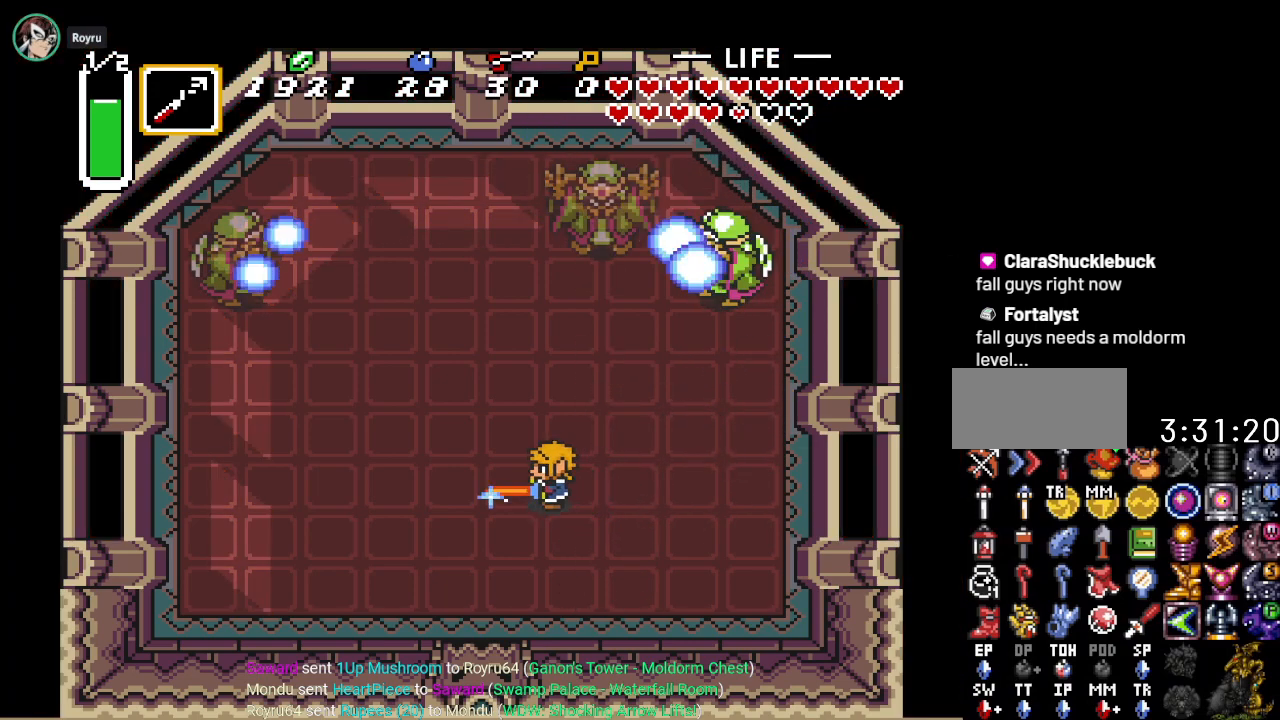
{"buttons": ["B"], "events": [[33, "DPAD_RIGHT", "down"], [467, "DPAD_RIGHT", "up"]]}
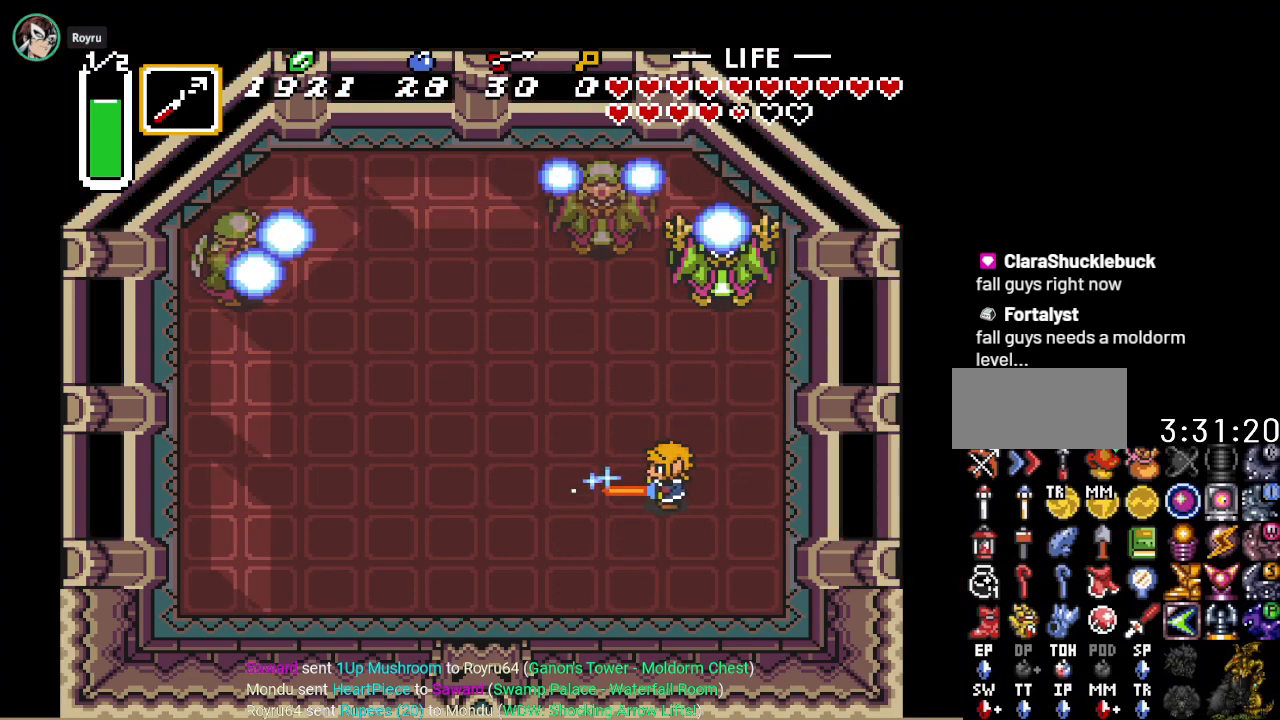
{"buttons": ["B", "DPAD_DOWN"], "events": [[434, "DPAD_DOWN", "down"]]}
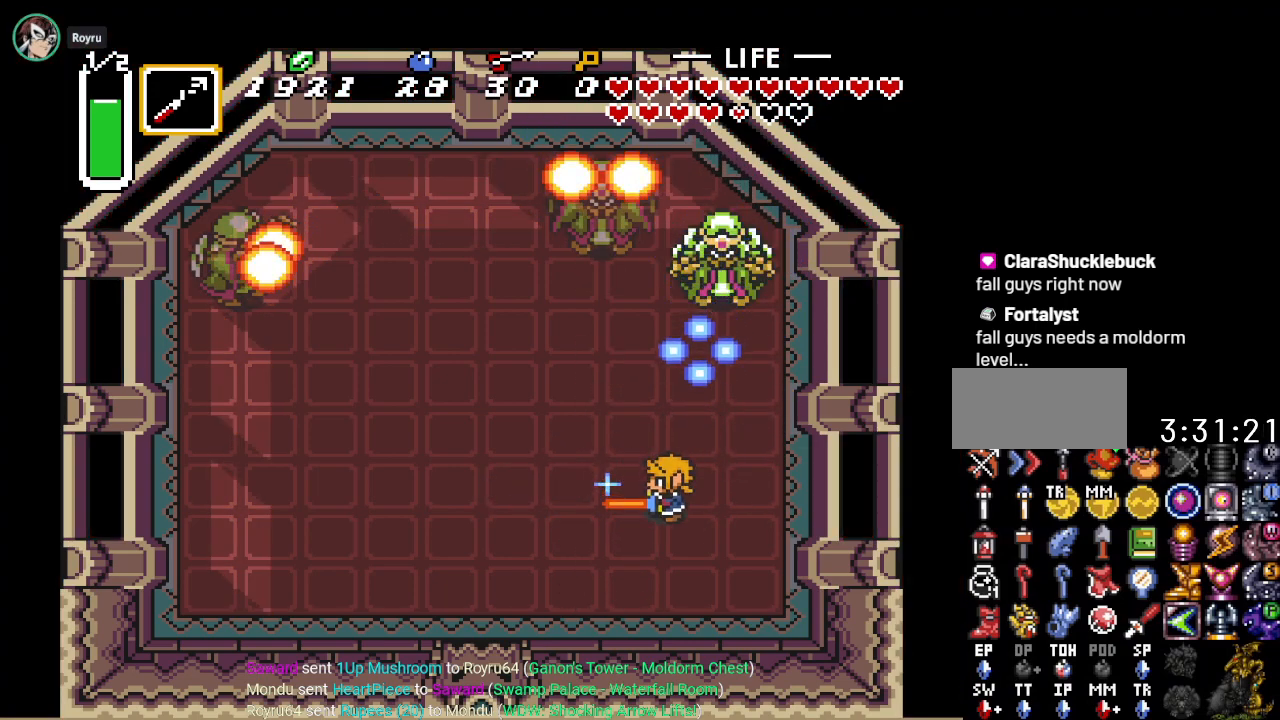
{"buttons": [], "events": [[217, "B", "up"], [317, "DPAD_DOWN", "up"]]}
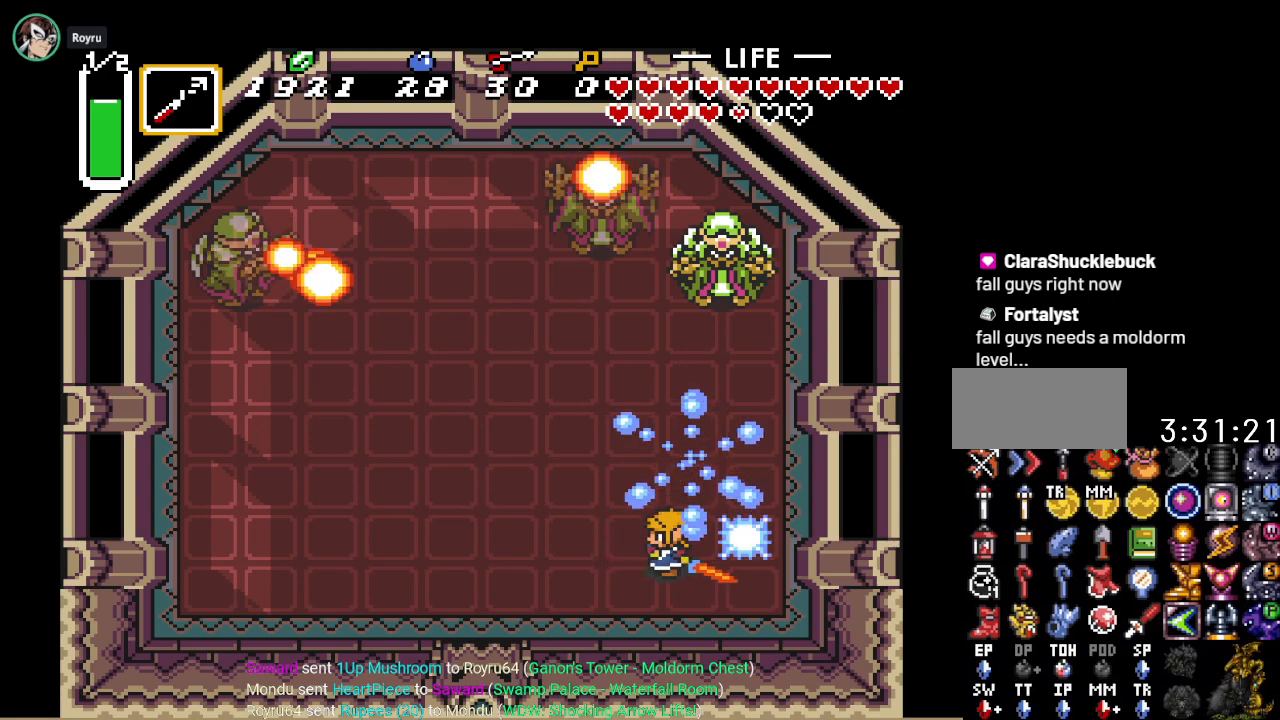
{"buttons": ["DPAD_DOWN"], "events": [[184, "DPAD_DOWN", "down"]]}
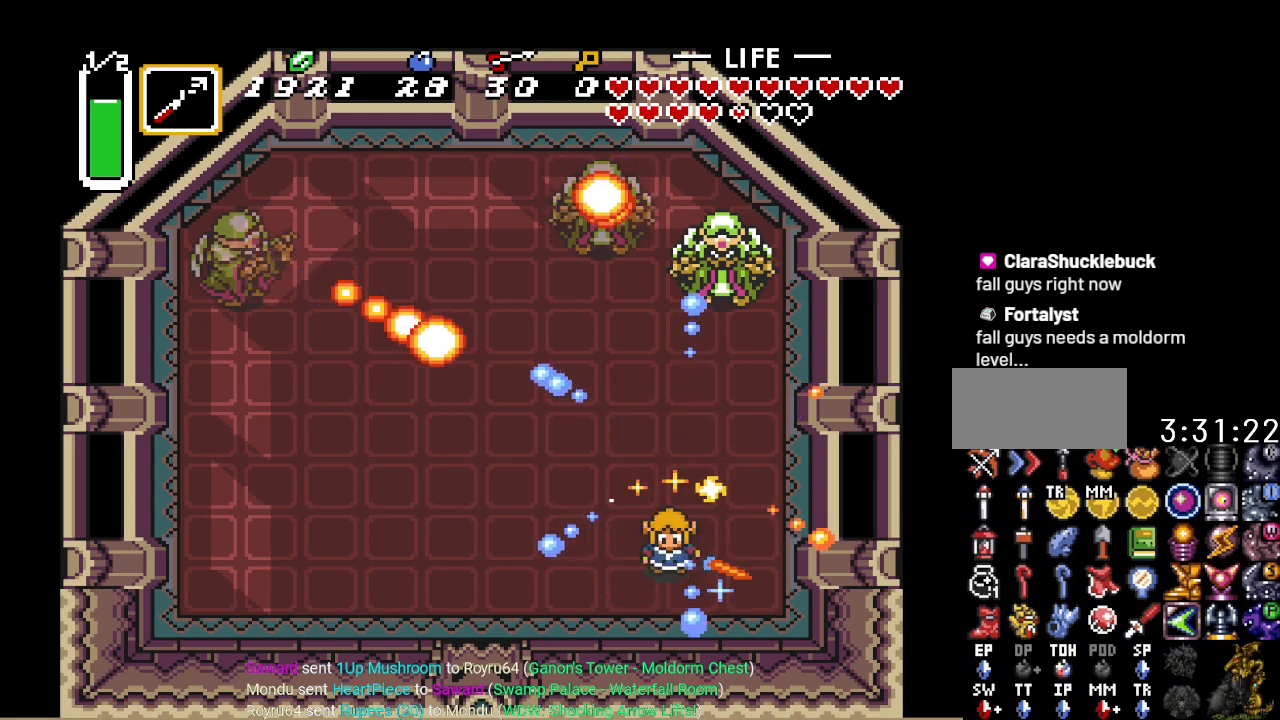
{"buttons": [], "events": [[217, "DPAD_LEFT", "down"], [250, "DPAD_DOWN", "up"], [433, "DPAD_LEFT", "up"]]}
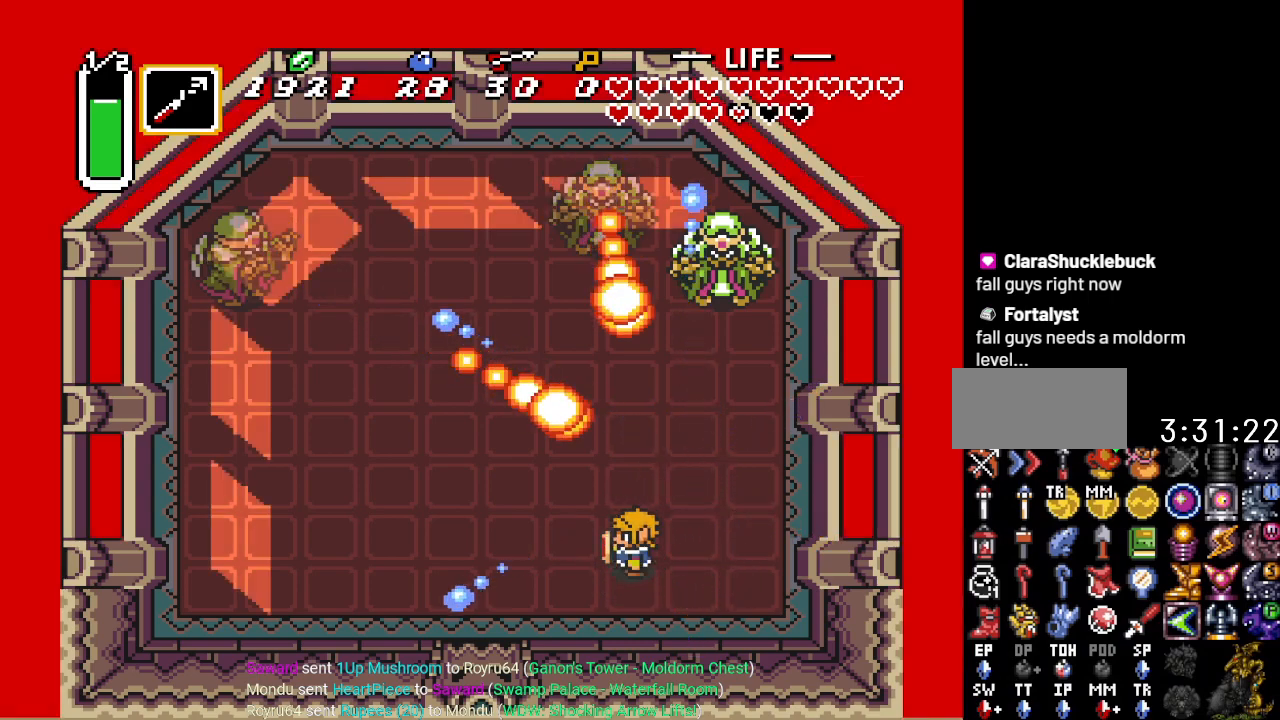
{"buttons": [], "events": [[84, "DPAD_UP", "down"], [184, "B", "down"], [200, "DPAD_UP", "up"], [300, "B", "up"], [401, "B", "down"], [484, "B", "up"]]}
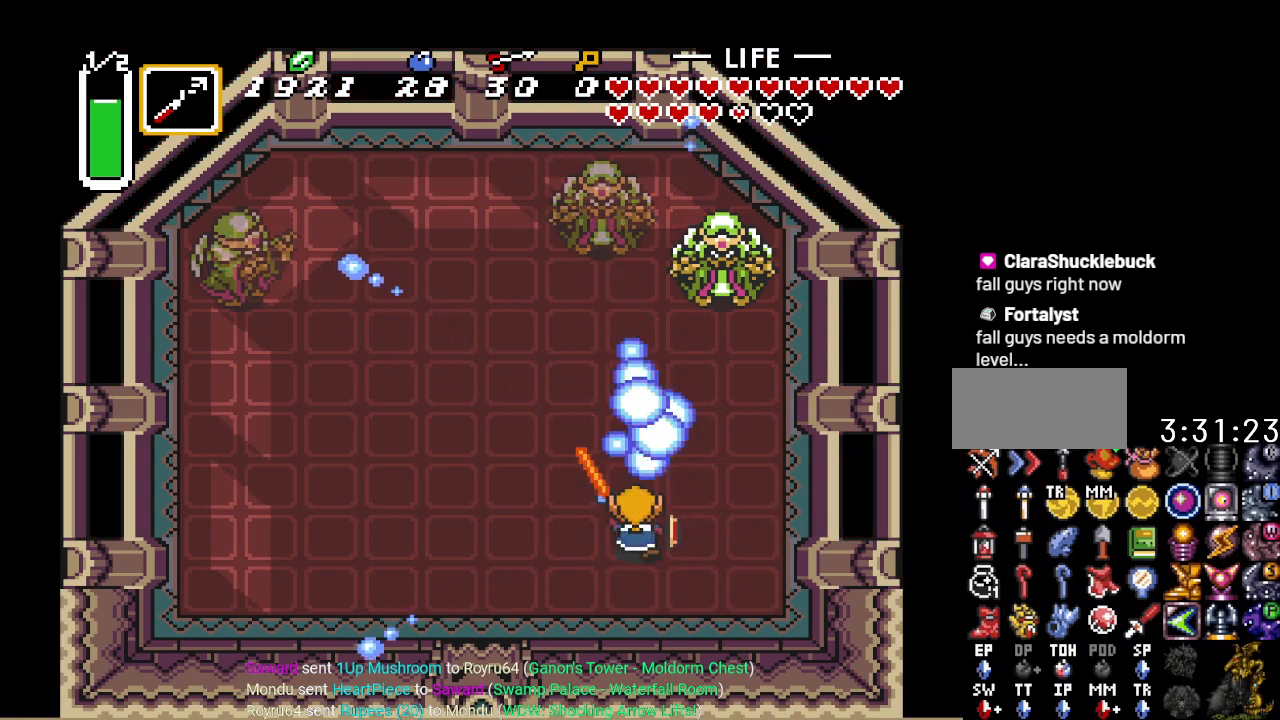
{"buttons": [], "events": [[83, "B", "down"], [183, "B", "up"]]}